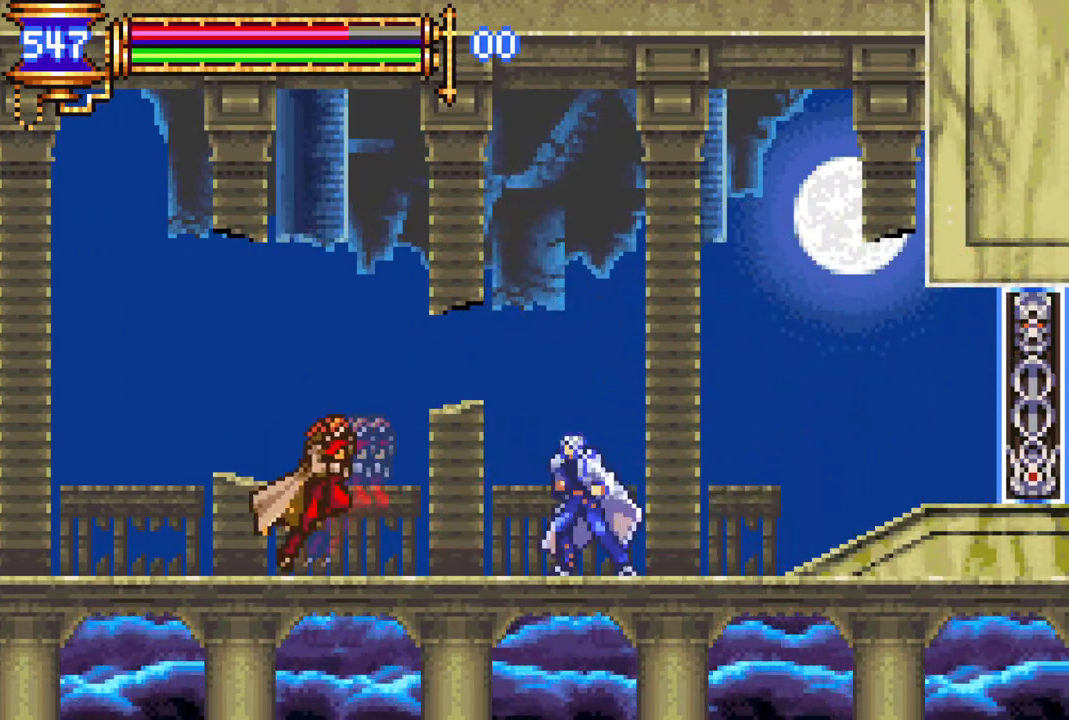
Gameplay with a controller (PlayStation layout); each line is a JSON object with the inputs held at the frame after it. "events" lists button and stick changes between this image and that frame as [ms after this image, input, new state], when the widget could be followed in between.
{"buttons": ["DPAD_LEFT"], "left_stick": "center", "right_stick": "center", "events": [[183, "CROSS", "down"], [217, "CIRCLE", "down"], [217, "CROSS", "up"], [250, "CIRCLE", "up"]]}
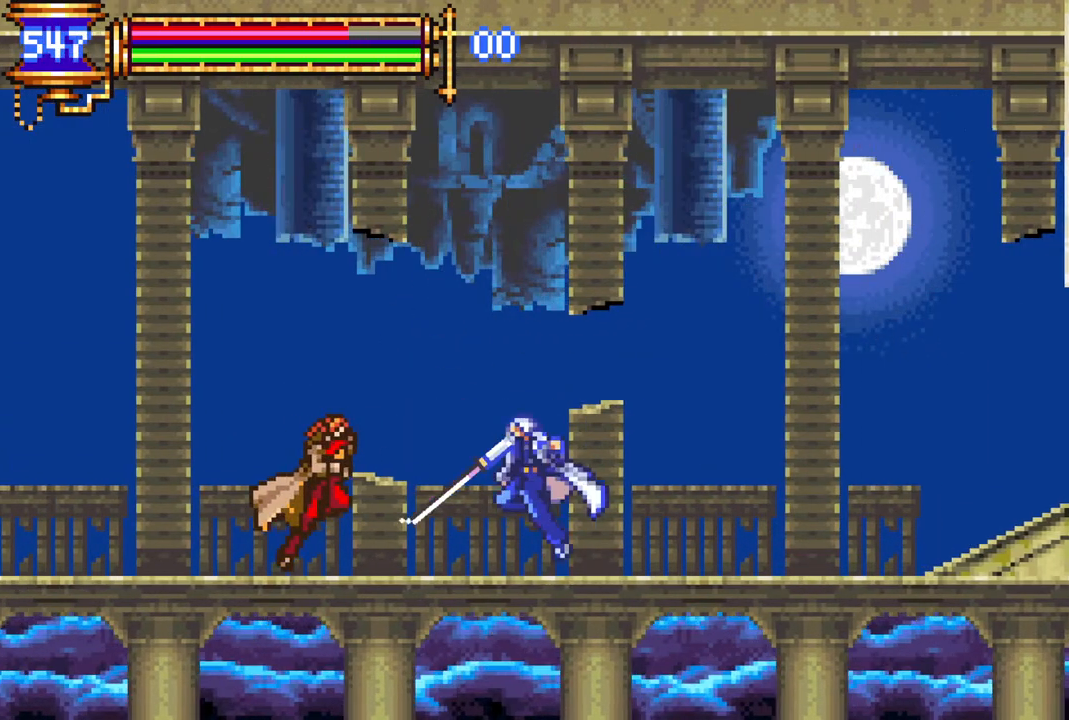
{"buttons": ["DPAD_RIGHT"], "left_stick": "center", "right_stick": "center", "events": [[100, "CROSS", "down"], [117, "DPAD_LEFT", "up"], [133, "CIRCLE", "down"], [150, "CROSS", "up"], [167, "CIRCLE", "up"], [450, "DPAD_RIGHT", "down"]]}
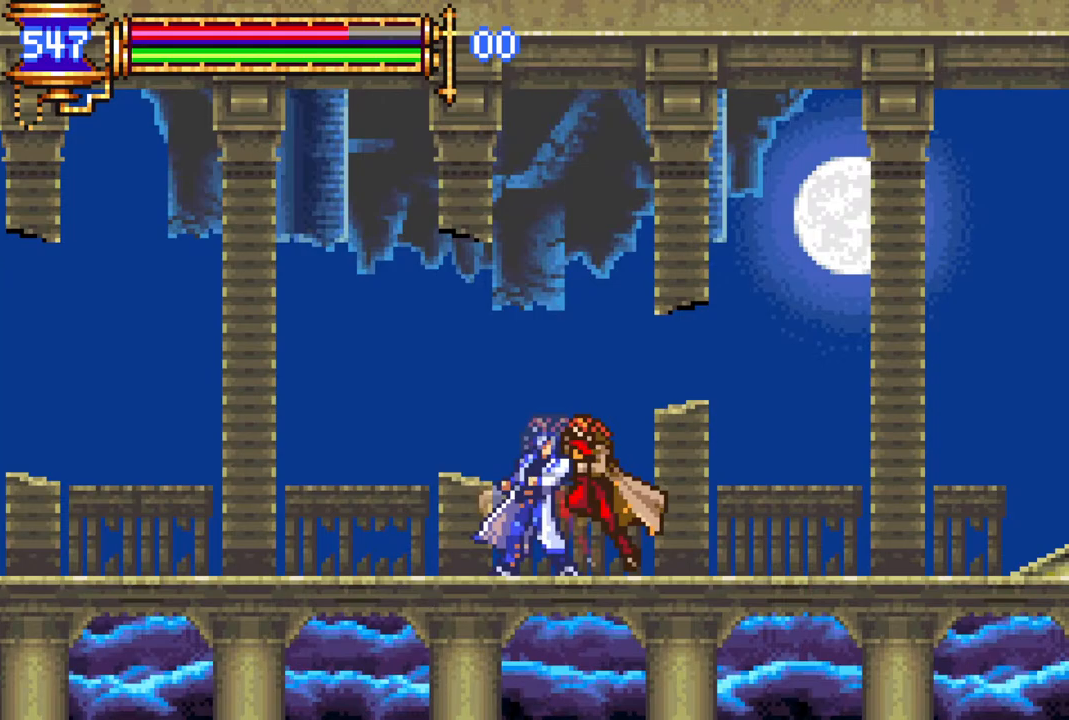
{"buttons": ["DPAD_LEFT"], "left_stick": "center", "right_stick": "center", "events": [[50, "CROSS", "down"], [50, "R1", "down"], [150, "DPAD_RIGHT", "up"], [233, "DPAD_RIGHT", "down"], [300, "DPAD_RIGHT", "up"], [317, "CROSS", "up"], [333, "R1", "up"], [500, "DPAD_LEFT", "down"]]}
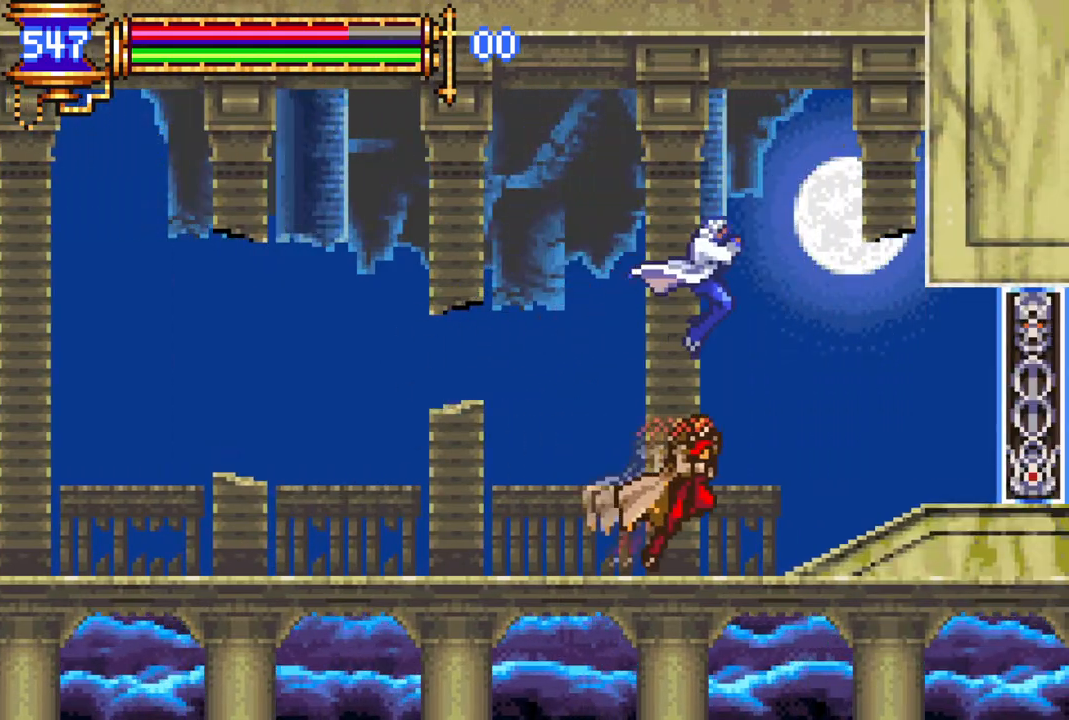
{"buttons": [], "left_stick": "center", "right_stick": "center", "events": [[267, "DPAD_LEFT", "up"], [350, "DPAD_RIGHT", "down"], [433, "DPAD_RIGHT", "up"]]}
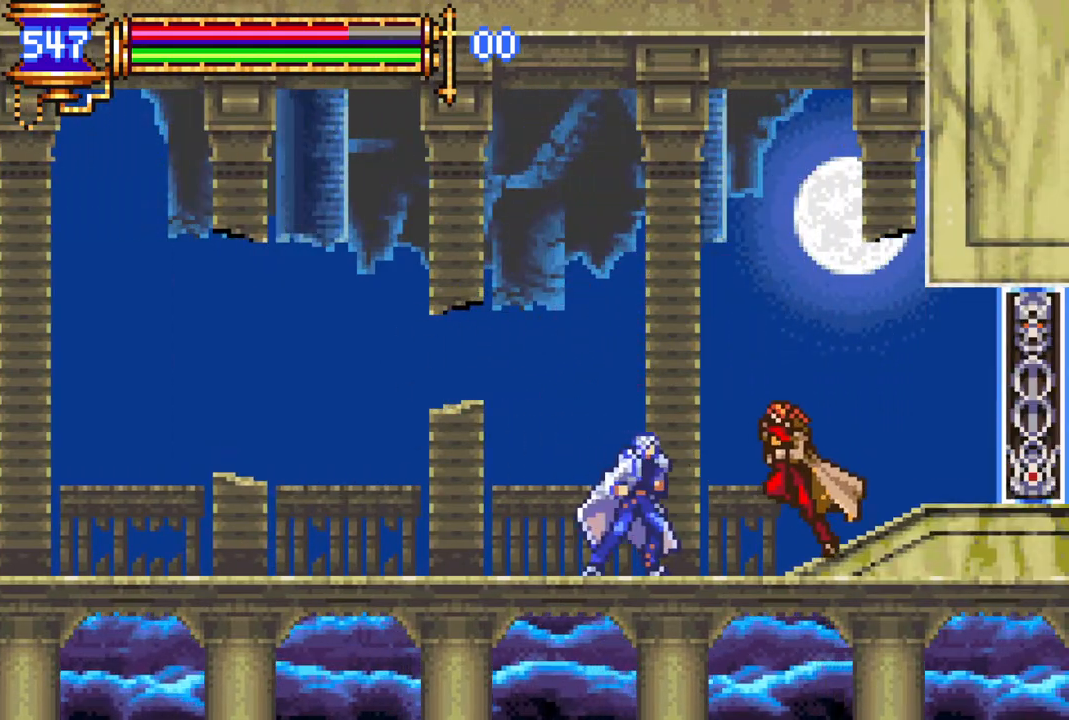
{"buttons": [], "left_stick": "center", "right_stick": "center", "events": [[383, "CROSS", "down"], [417, "CIRCLE", "down"], [417, "CROSS", "up"], [450, "CIRCLE", "up"]]}
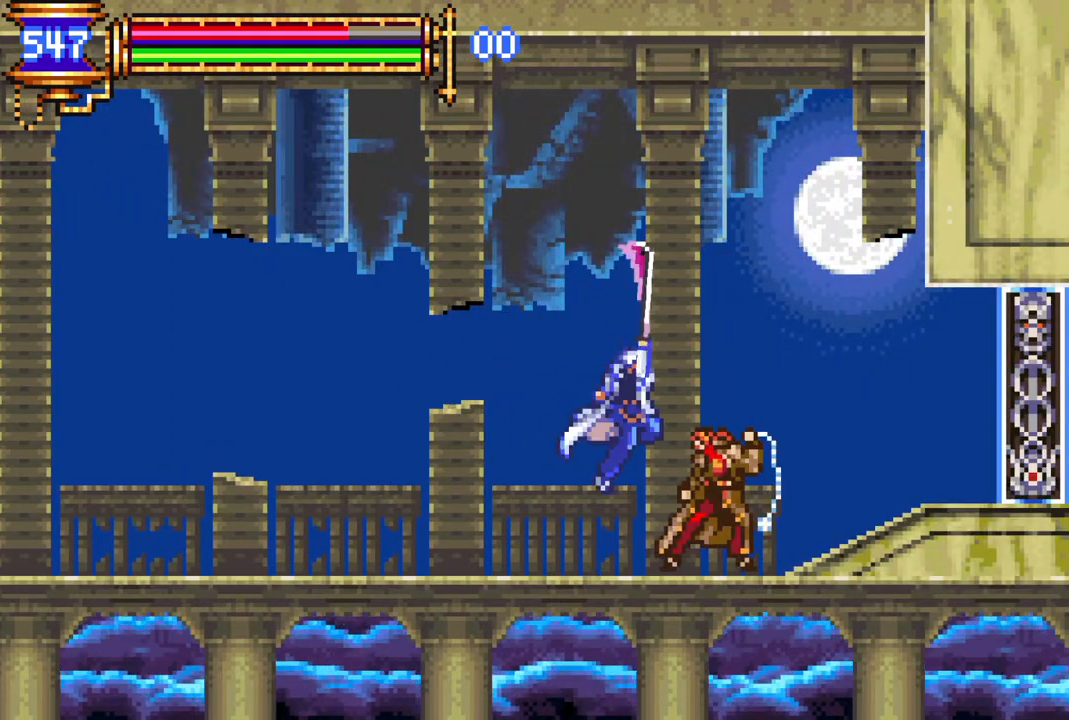
{"buttons": ["CROSS", "R1", "DPAD_LEFT"], "left_stick": "center", "right_stick": "center", "events": [[183, "DPAD_LEFT", "down"], [267, "R1", "down"], [283, "CROSS", "down"]]}
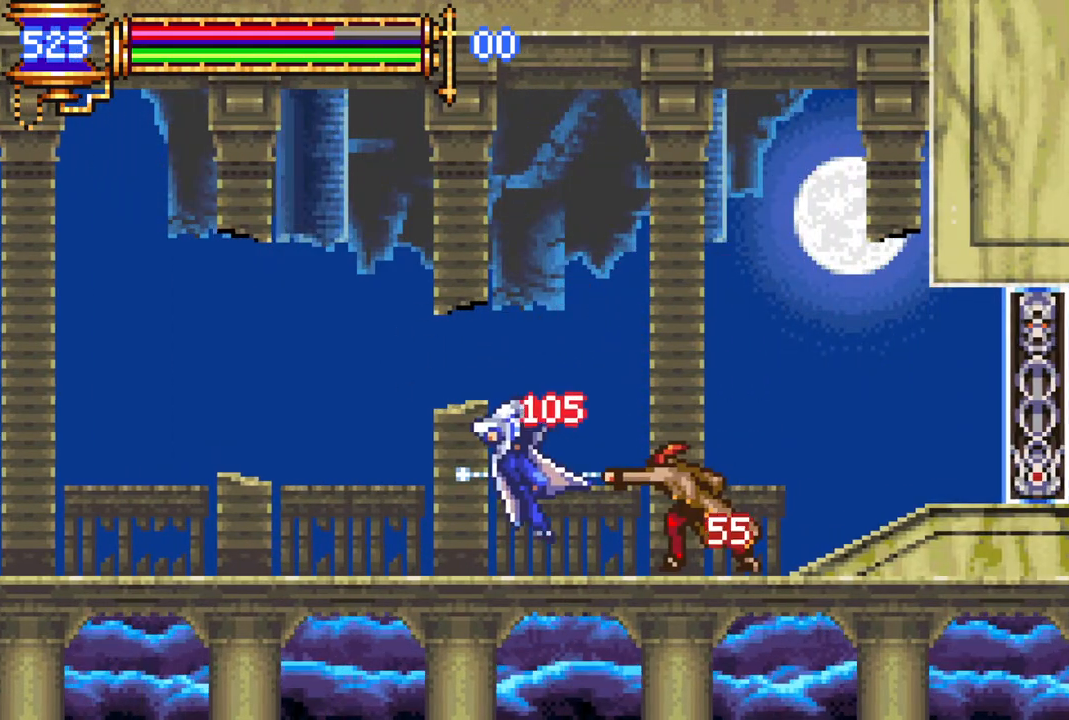
{"buttons": ["DPAD_RIGHT"], "left_stick": "center", "right_stick": "center", "events": [[67, "DPAD_LEFT", "up"], [117, "CROSS", "up"], [133, "R1", "up"], [167, "DPAD_RIGHT", "down"], [350, "CROSS", "down"], [383, "CIRCLE", "down"], [383, "CROSS", "up"], [417, "CIRCLE", "up"]]}
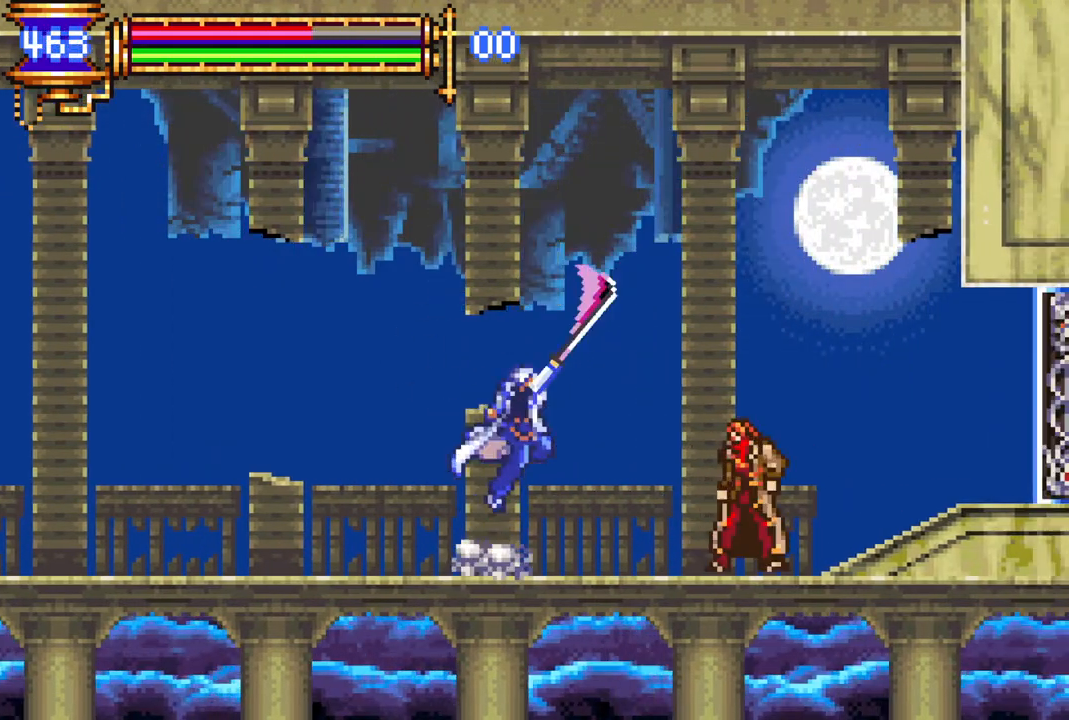
{"buttons": ["CROSS", "CIRCLE", "R1", "DPAD_LEFT"], "left_stick": "center", "right_stick": "center", "events": [[150, "DPAD_RIGHT", "up"], [283, "CROSS", "down"], [350, "CIRCLE", "down"], [383, "R1", "down"], [450, "DPAD_LEFT", "down"]]}
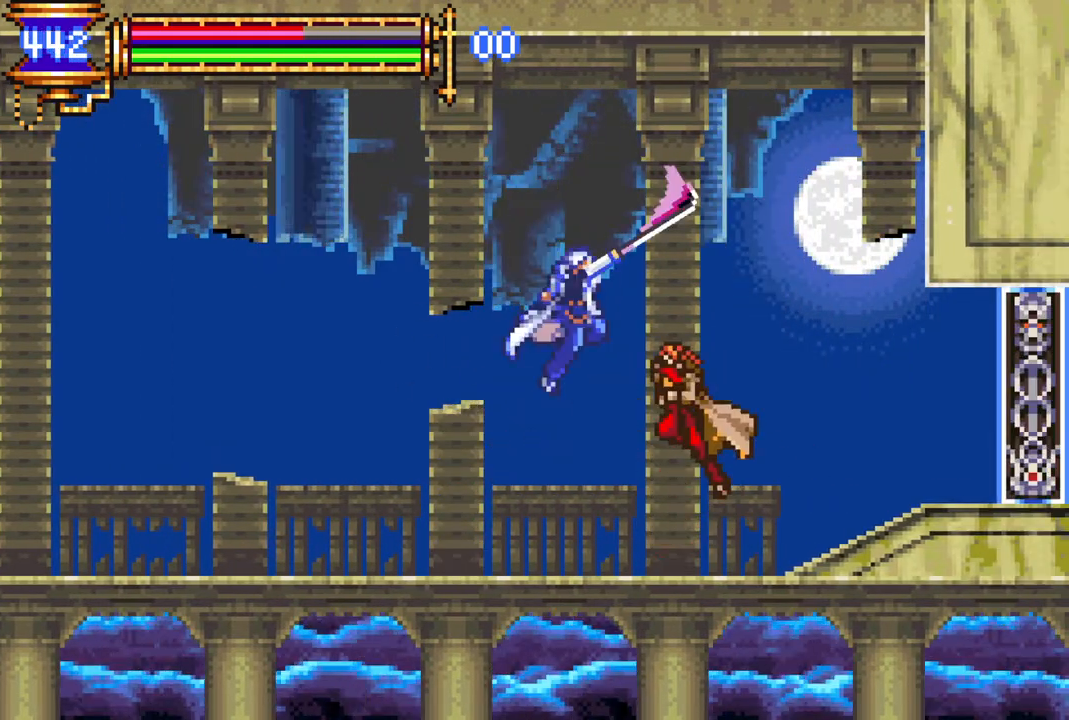
{"buttons": [], "left_stick": "center", "right_stick": "center", "events": [[83, "CIRCLE", "up"], [117, "CROSS", "up"], [383, "R1", "up"], [500, "DPAD_LEFT", "up"]]}
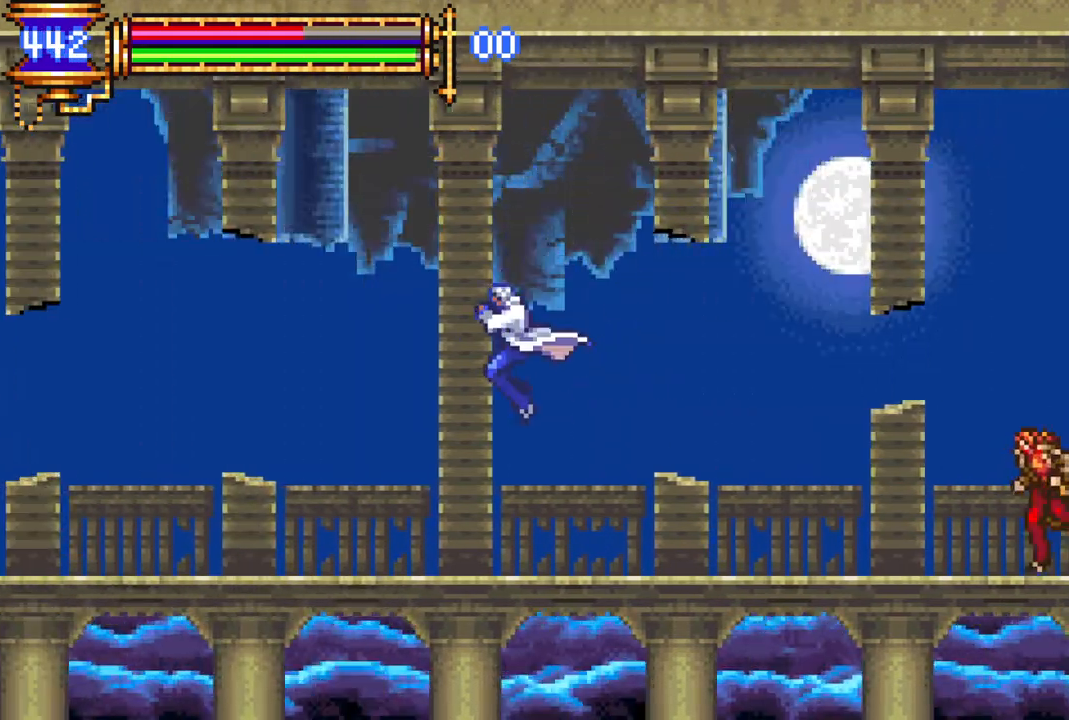
{"buttons": ["CIRCLE"], "left_stick": "center", "right_stick": "center", "events": [[83, "DPAD_RIGHT", "down"], [150, "CROSS", "down"], [150, "R1", "down"], [317, "CROSS", "up"], [333, "R1", "up"], [350, "DPAD_RIGHT", "up"], [483, "CIRCLE", "down"]]}
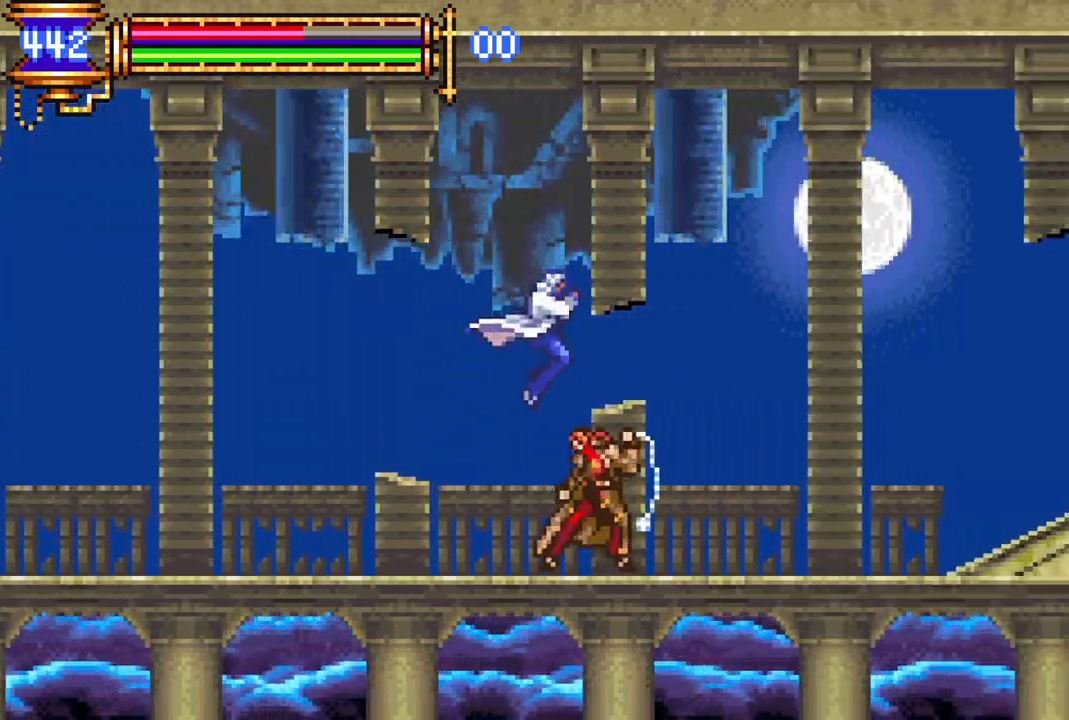
{"buttons": ["CROSS", "L1", "R1", "DPAD_LEFT"], "left_stick": "center", "right_stick": "center", "events": [[100, "CIRCLE", "up"], [217, "DPAD_LEFT", "down"], [333, "L1", "down"], [350, "CROSS", "down"], [350, "R1", "down"]]}
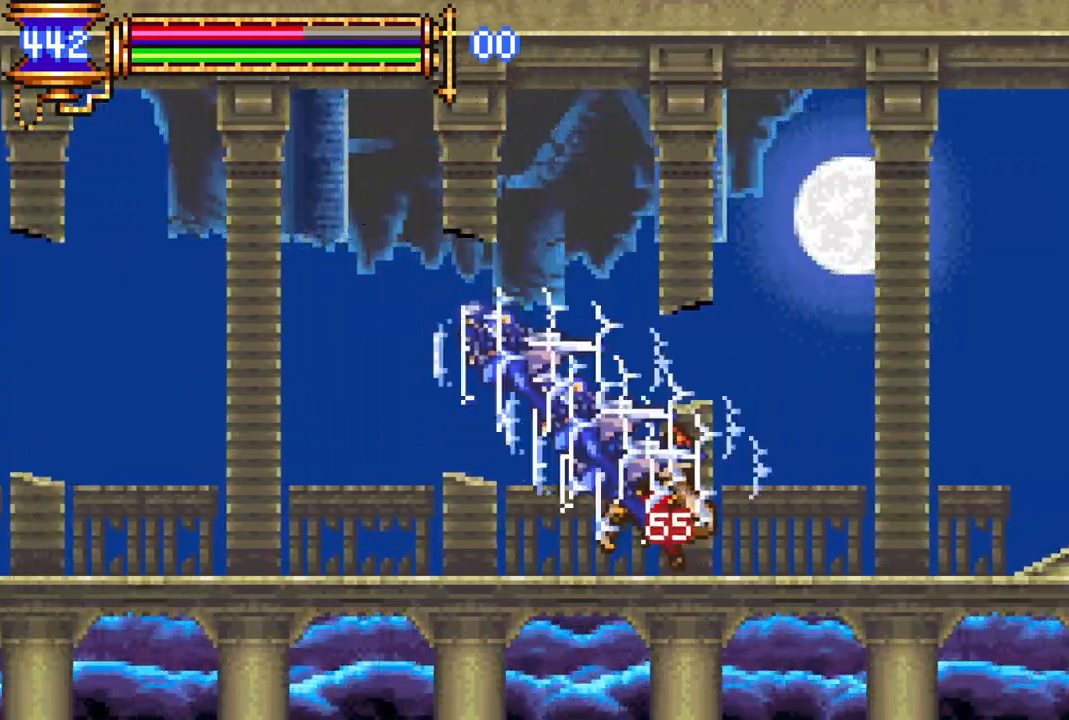
{"buttons": ["CIRCLE", "DPAD_RIGHT"], "left_stick": "center", "right_stick": "center", "events": [[67, "L1", "up"], [167, "DPAD_LEFT", "up"], [200, "R1", "up"], [217, "CROSS", "up"], [317, "DPAD_RIGHT", "down"], [500, "CIRCLE", "down"]]}
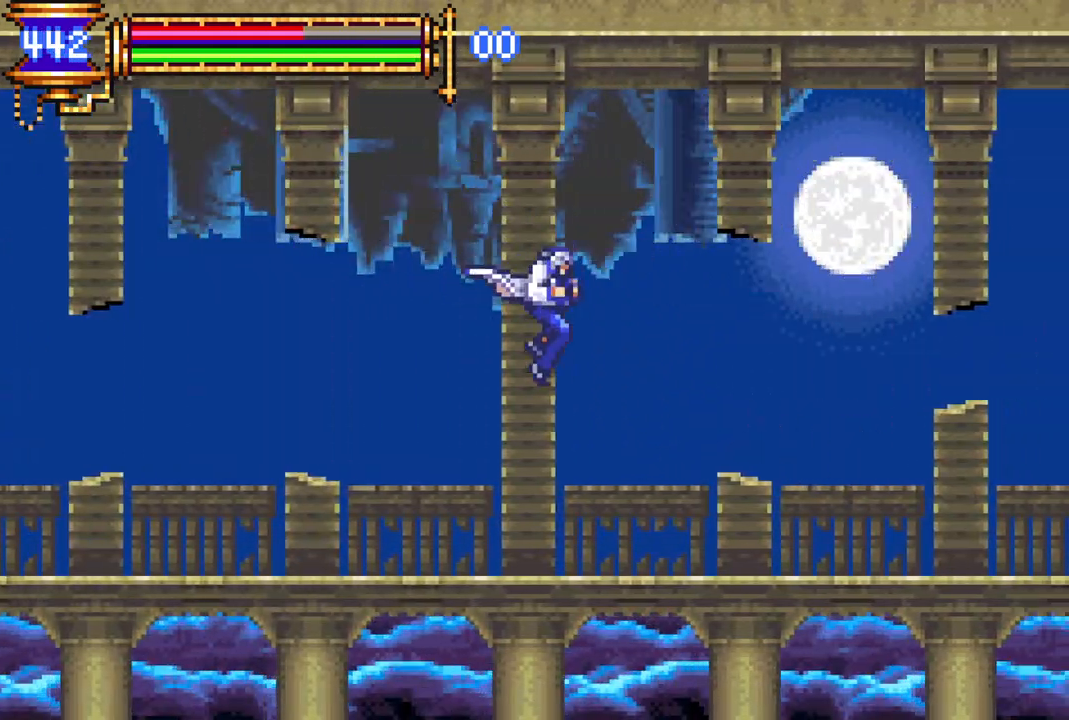
{"buttons": ["CROSS", "R1"], "left_stick": "center", "right_stick": "center", "events": [[50, "DPAD_RIGHT", "up"], [117, "CIRCLE", "up"], [200, "DPAD_LEFT", "down"], [300, "CROSS", "down"], [317, "R1", "down"], [417, "DPAD_LEFT", "up"]]}
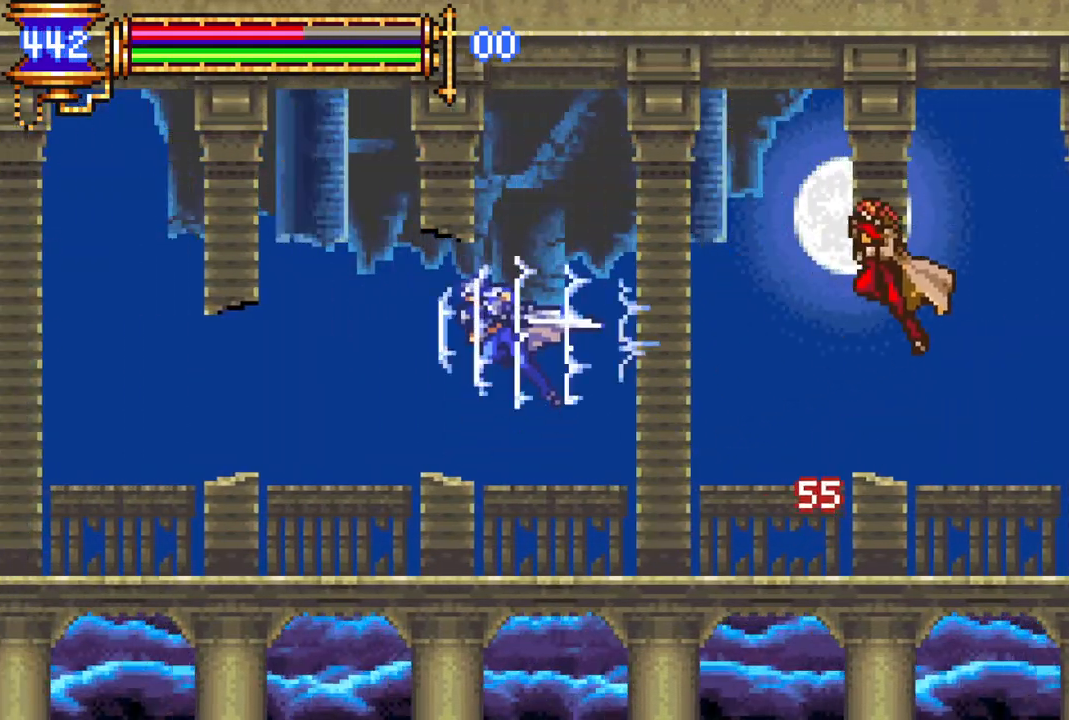
{"buttons": [], "left_stick": "center", "right_stick": "center", "events": [[217, "CROSS", "up"], [233, "DPAD_LEFT", "down"], [250, "R1", "up"], [483, "DPAD_LEFT", "up"]]}
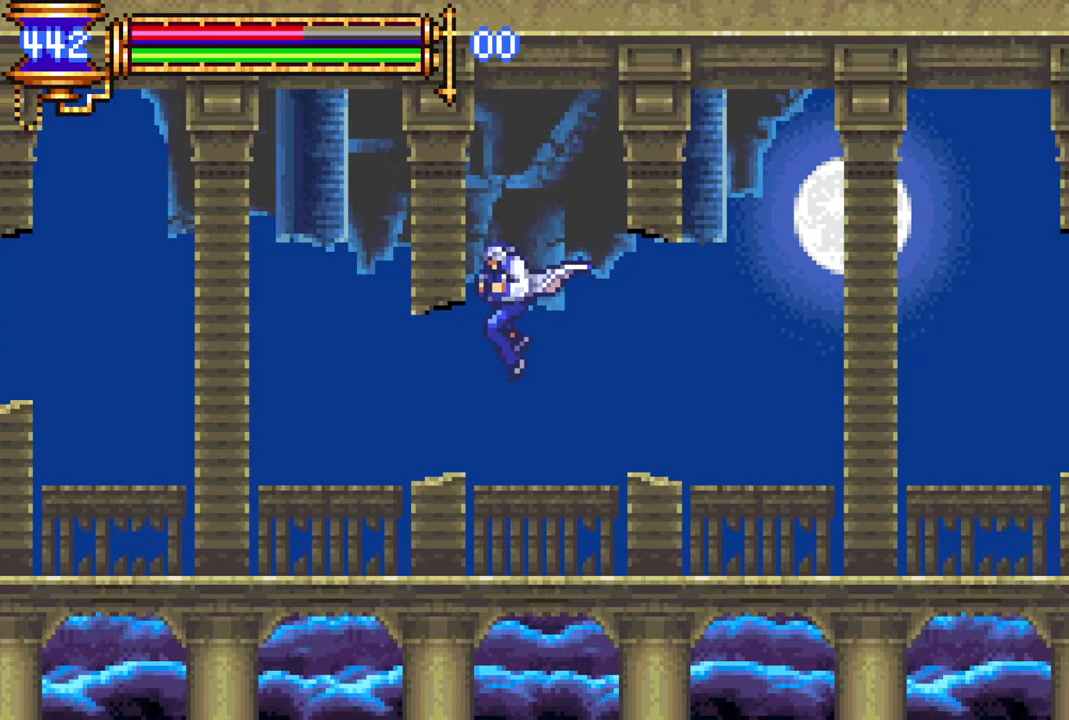
{"buttons": ["R1", "DPAD_LEFT"], "left_stick": "center", "right_stick": "center", "events": [[200, "DPAD_RIGHT", "down"], [233, "CROSS", "down"], [250, "R1", "down"], [417, "DPAD_RIGHT", "up"], [483, "CROSS", "up"], [500, "DPAD_LEFT", "down"]]}
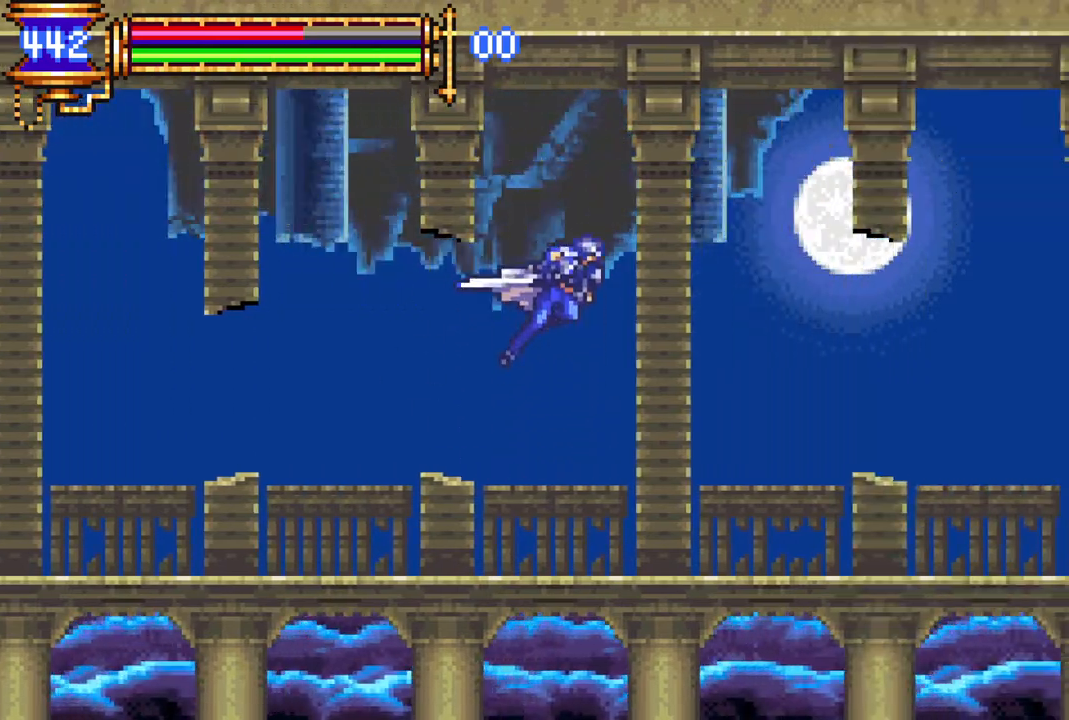
{"buttons": ["DPAD_RIGHT"], "left_stick": "center", "right_stick": "center", "events": [[33, "R1", "up"], [250, "DPAD_LEFT", "up"], [300, "DPAD_RIGHT", "down"]]}
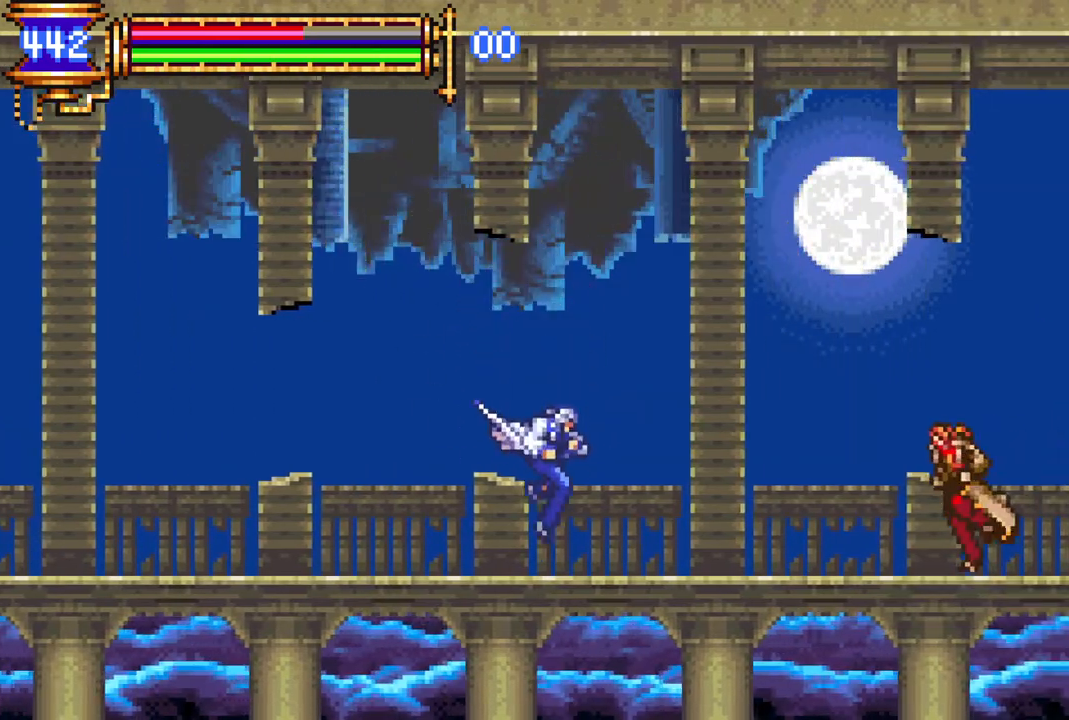
{"buttons": ["CROSS", "R1", "DPAD_RIGHT"], "left_stick": "center", "right_stick": "center", "events": [[67, "DPAD_RIGHT", "up"], [83, "DPAD_LEFT", "down"], [100, "CROSS", "down"], [100, "R1", "down"], [267, "DPAD_LEFT", "up"], [283, "DPAD_RIGHT", "down"]]}
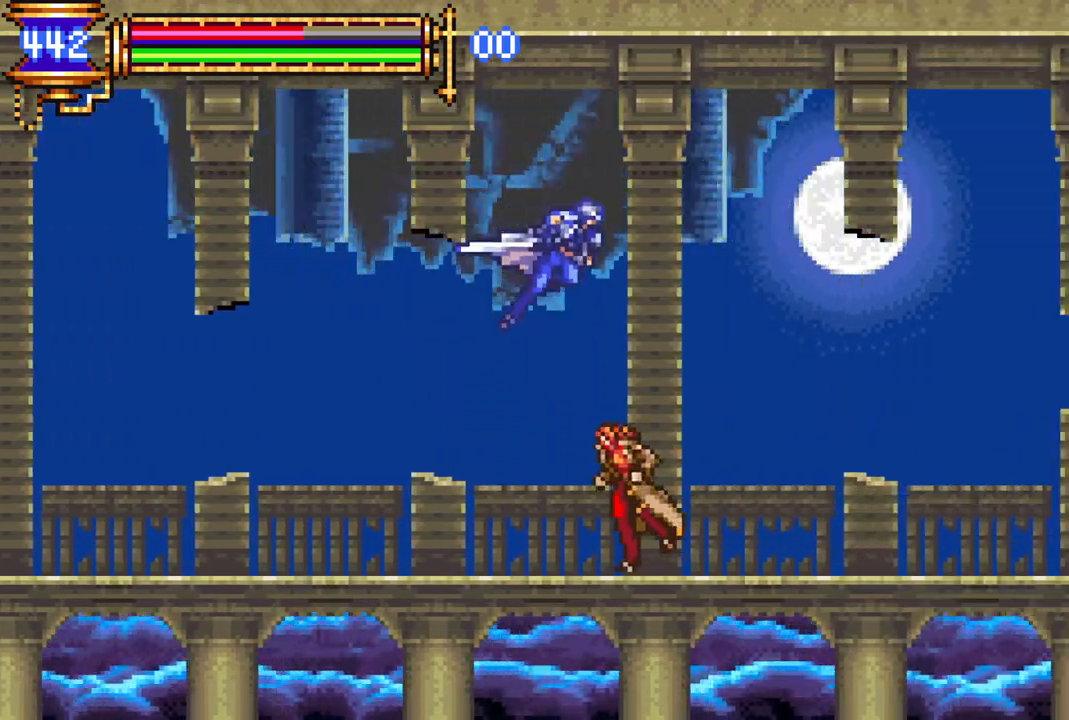
{"buttons": ["CROSS"], "left_stick": "center", "right_stick": "center", "events": [[200, "DPAD_RIGHT", "up"], [217, "CROSS", "up"], [233, "R1", "up"], [283, "DPAD_LEFT", "down"], [367, "DPAD_LEFT", "up"], [450, "CROSS", "down"]]}
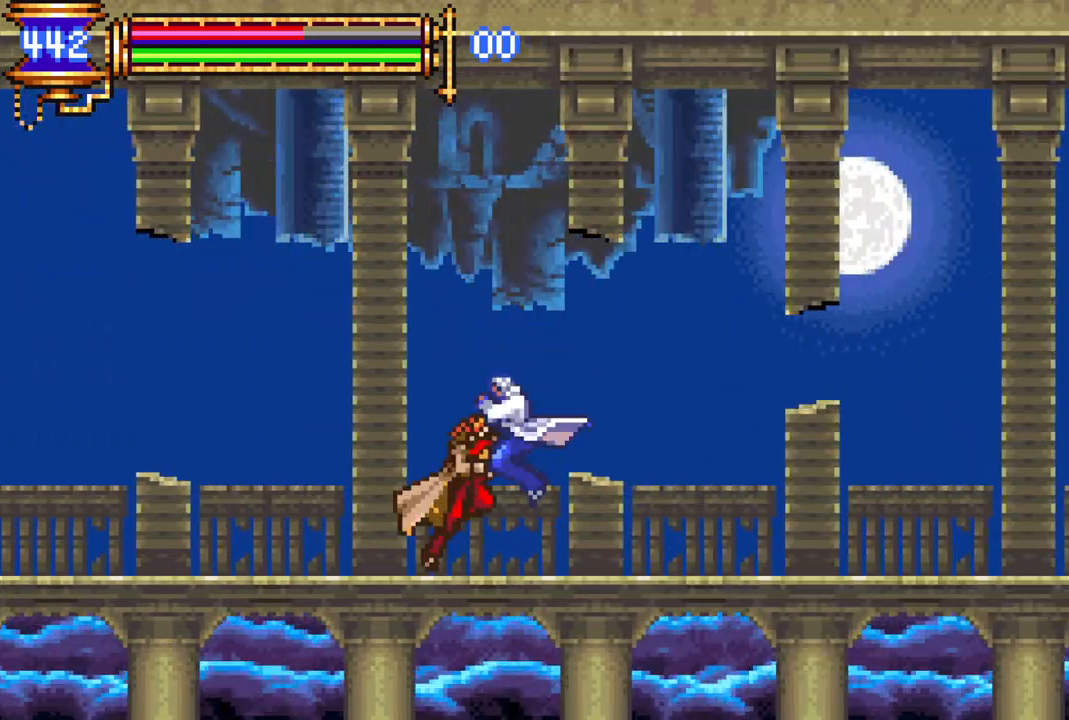
{"buttons": ["CROSS", "R1", "DPAD_RIGHT"], "left_stick": "center", "right_stick": "center", "events": [[17, "CIRCLE", "down"], [33, "CROSS", "up"], [100, "CIRCLE", "up"], [167, "DPAD_RIGHT", "down"], [450, "R1", "down"], [483, "CROSS", "down"]]}
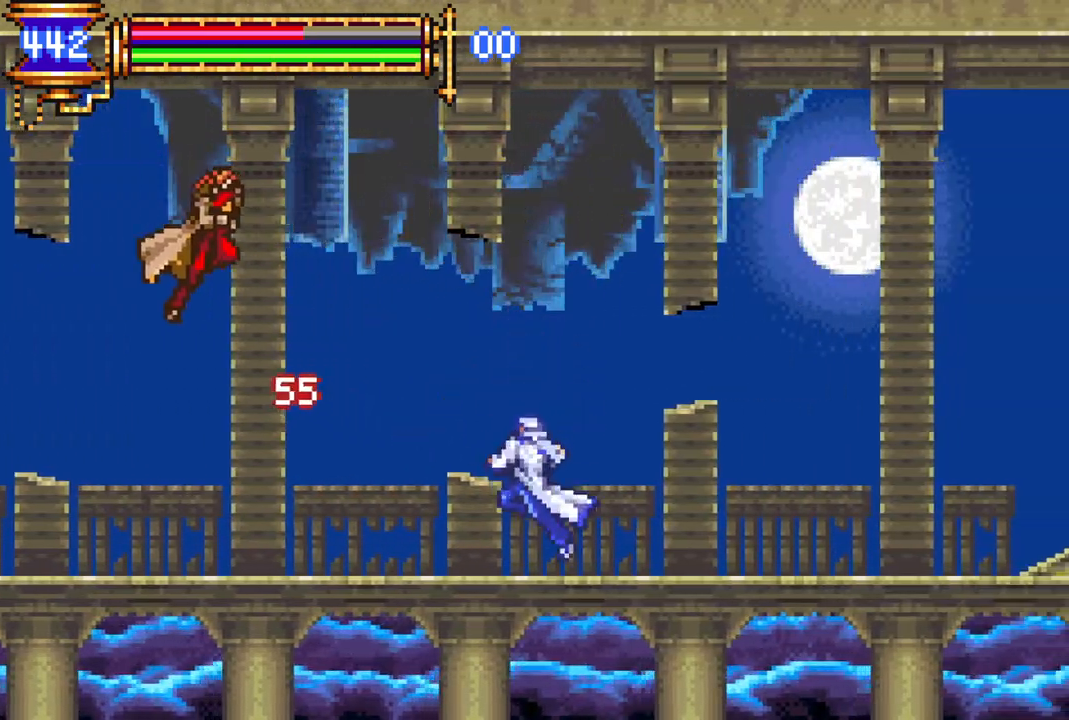
{"buttons": ["DPAD_LEFT"], "left_stick": "center", "right_stick": "center", "events": [[217, "DPAD_RIGHT", "up"], [317, "CROSS", "up"], [317, "R1", "up"], [333, "DPAD_LEFT", "down"]]}
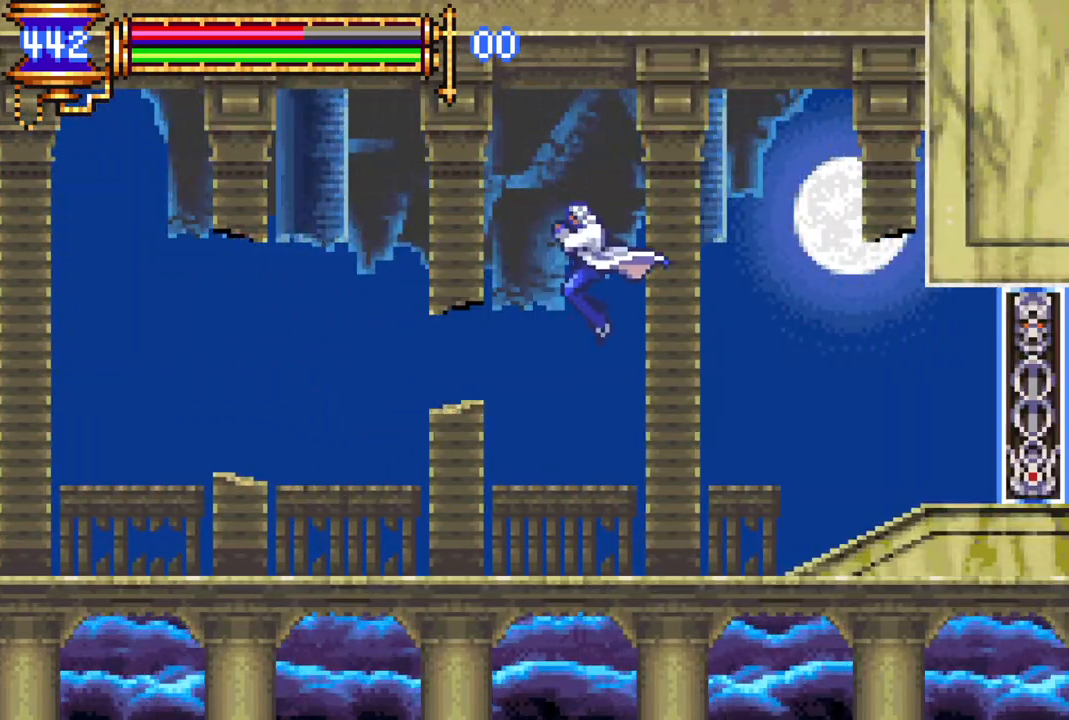
{"buttons": ["CROSS", "R1", "DPAD_LEFT"], "left_stick": "center", "right_stick": "center", "events": [[417, "CROSS", "down"], [433, "R1", "down"]]}
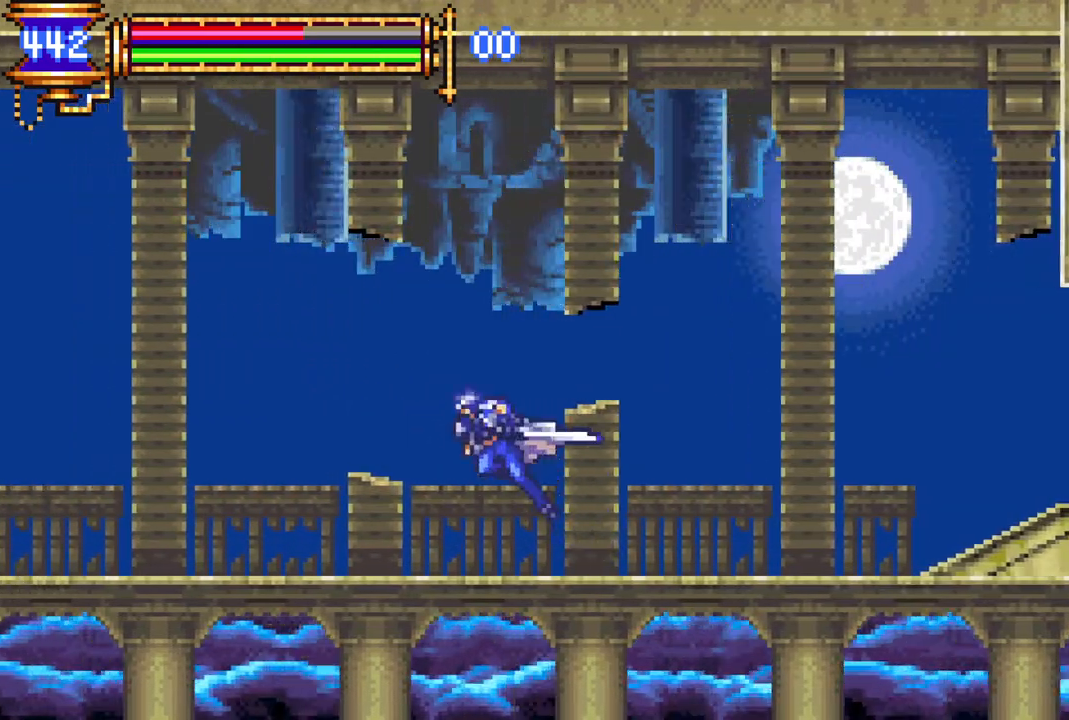
{"buttons": ["DPAD_RIGHT"], "left_stick": "center", "right_stick": "center", "events": [[67, "DPAD_LEFT", "up"], [133, "CROSS", "up"], [133, "R1", "up"], [300, "CIRCLE", "down"], [417, "CIRCLE", "up"], [433, "DPAD_RIGHT", "down"]]}
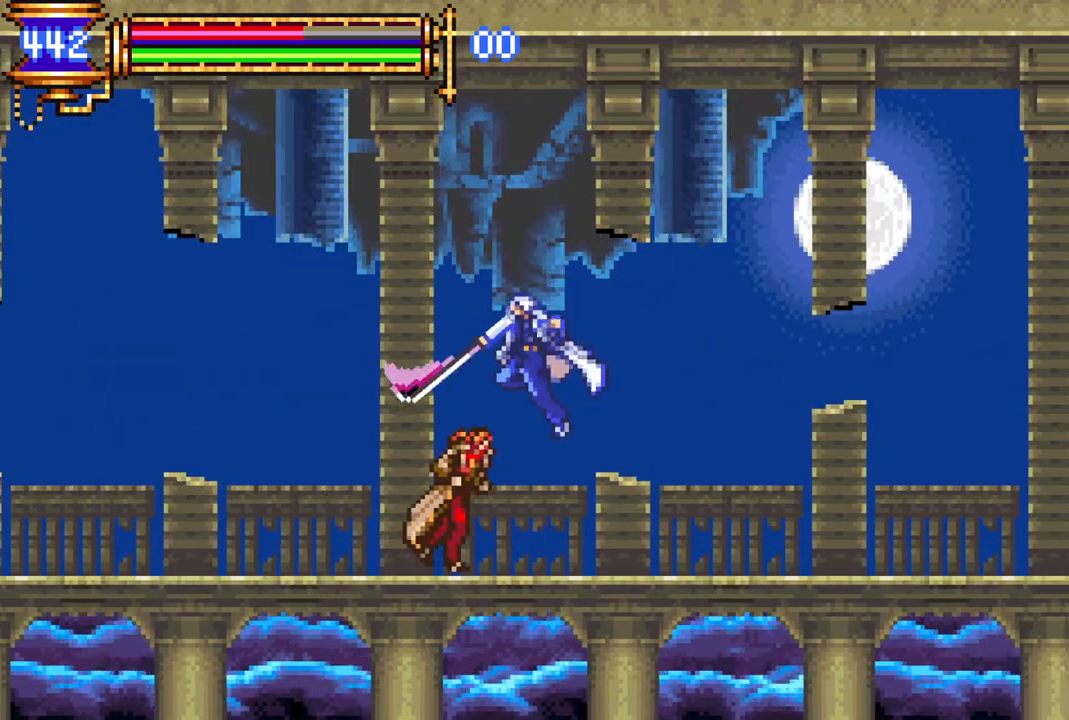
{"buttons": ["CROSS", "R1", "DPAD_RIGHT"], "left_stick": "center", "right_stick": "center", "events": [[233, "CROSS", "down"], [233, "R1", "down"]]}
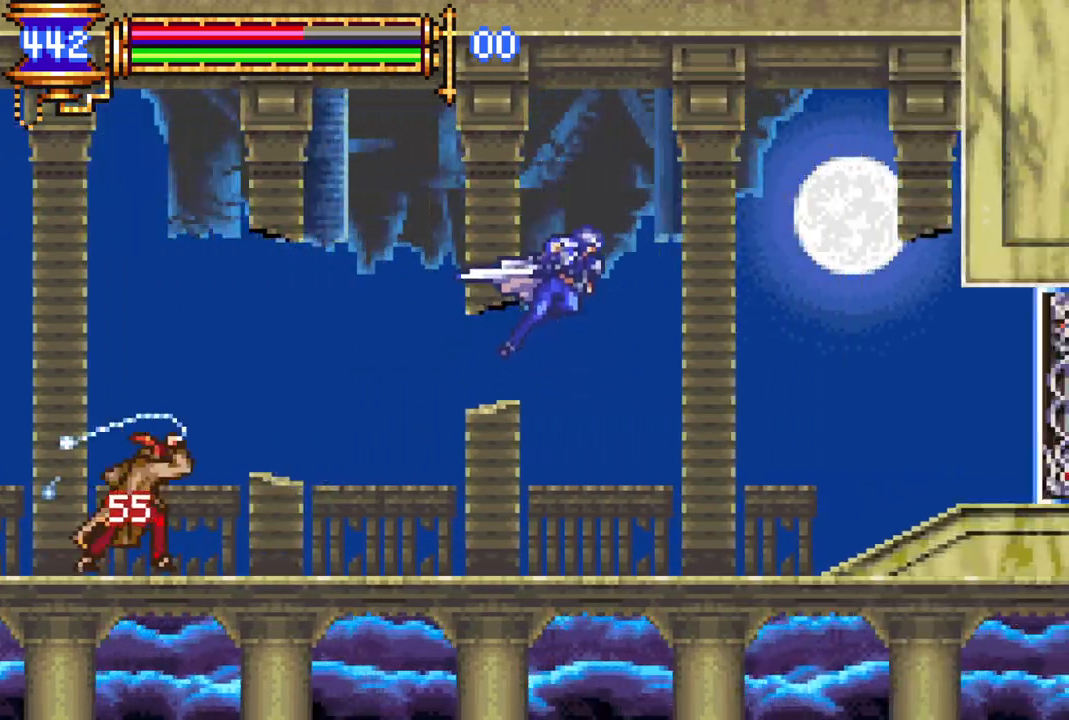
{"buttons": ["CIRCLE", "DPAD_LEFT"], "left_stick": "center", "right_stick": "center", "events": [[50, "DPAD_RIGHT", "up"], [83, "DPAD_LEFT", "down"], [133, "CROSS", "up"], [133, "R1", "up"], [450, "CIRCLE", "down"]]}
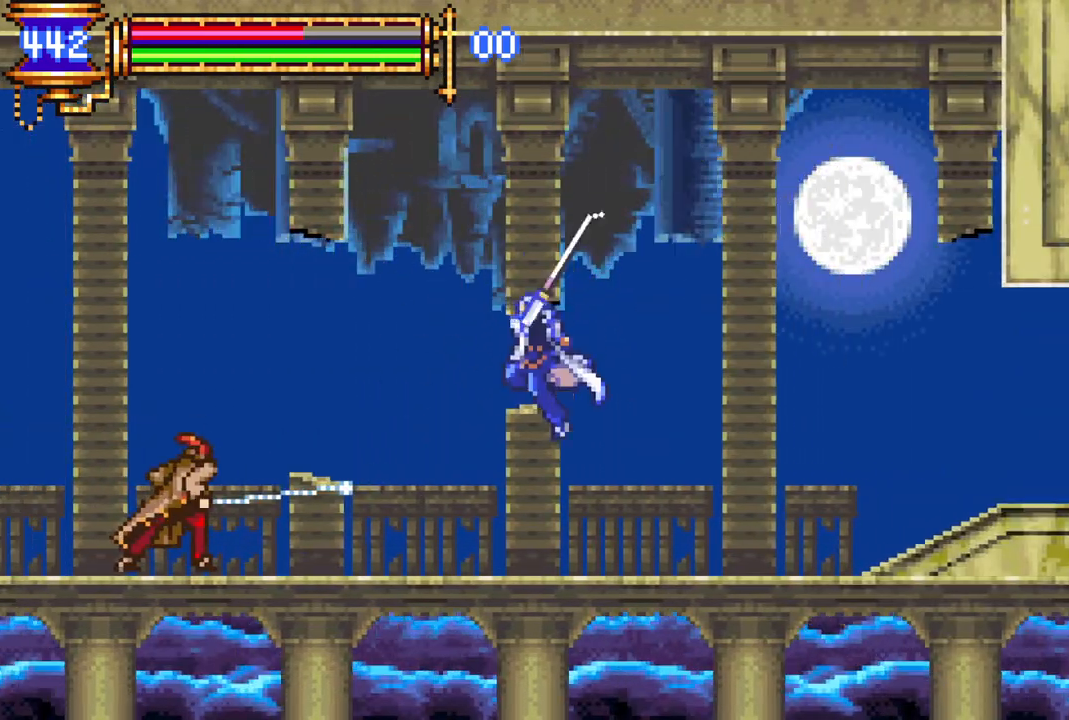
{"buttons": [], "left_stick": "center", "right_stick": "center", "events": [[83, "CIRCLE", "up"], [233, "CROSS", "down"], [283, "CIRCLE", "down"], [283, "CROSS", "up"], [333, "CIRCLE", "up"], [450, "DPAD_LEFT", "up"]]}
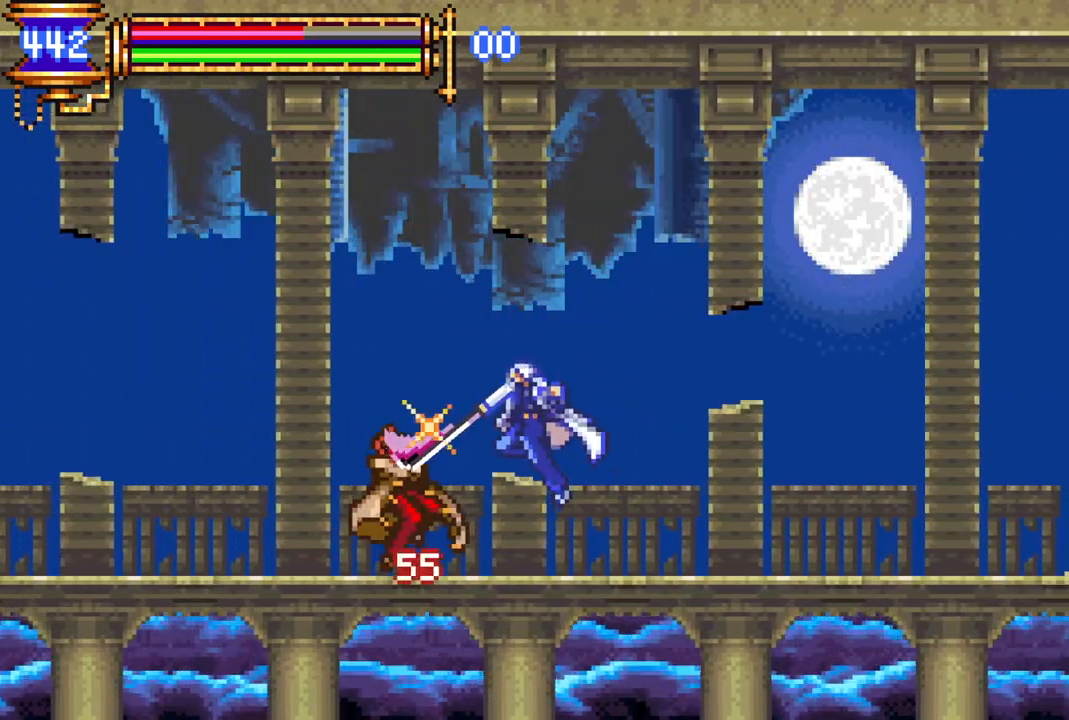
{"buttons": ["CROSS", "R1", "DPAD_LEFT"], "left_stick": "center", "right_stick": "center", "events": [[67, "DPAD_RIGHT", "down"], [150, "CROSS", "down"], [167, "R1", "down"], [367, "DPAD_RIGHT", "up"], [400, "DPAD_LEFT", "down"]]}
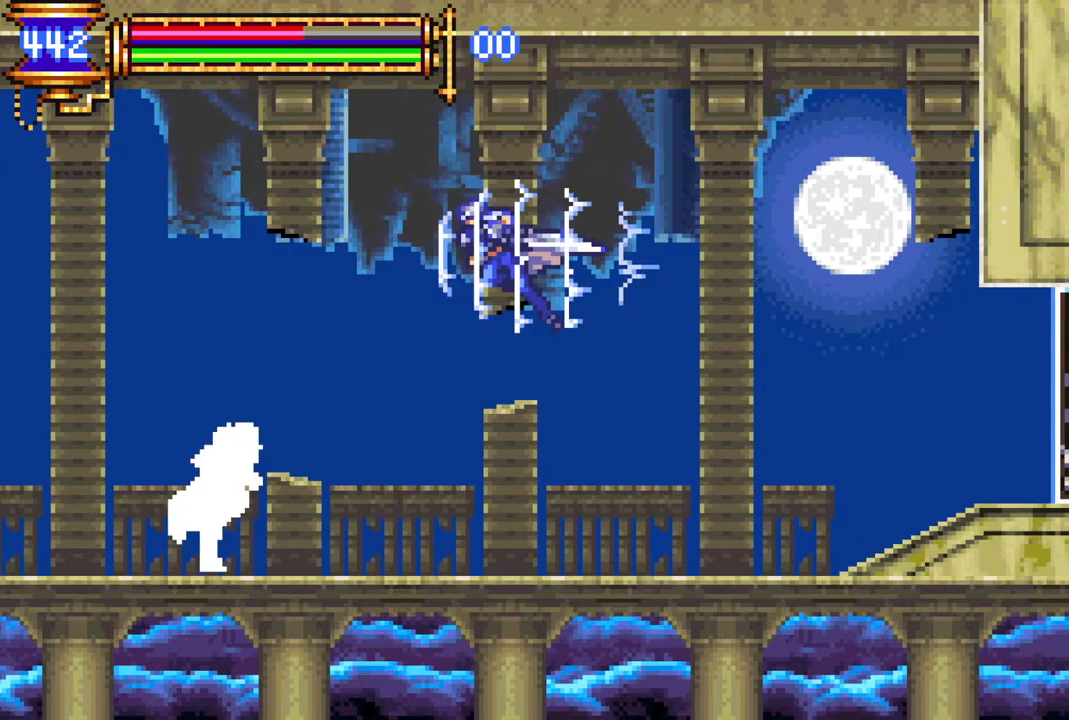
{"buttons": ["DPAD_LEFT"], "left_stick": "center", "right_stick": "center", "events": [[33, "CROSS", "up"], [33, "R1", "up"], [83, "DPAD_LEFT", "up"], [250, "CIRCLE", "down"], [350, "CIRCLE", "up"], [450, "DPAD_LEFT", "down"]]}
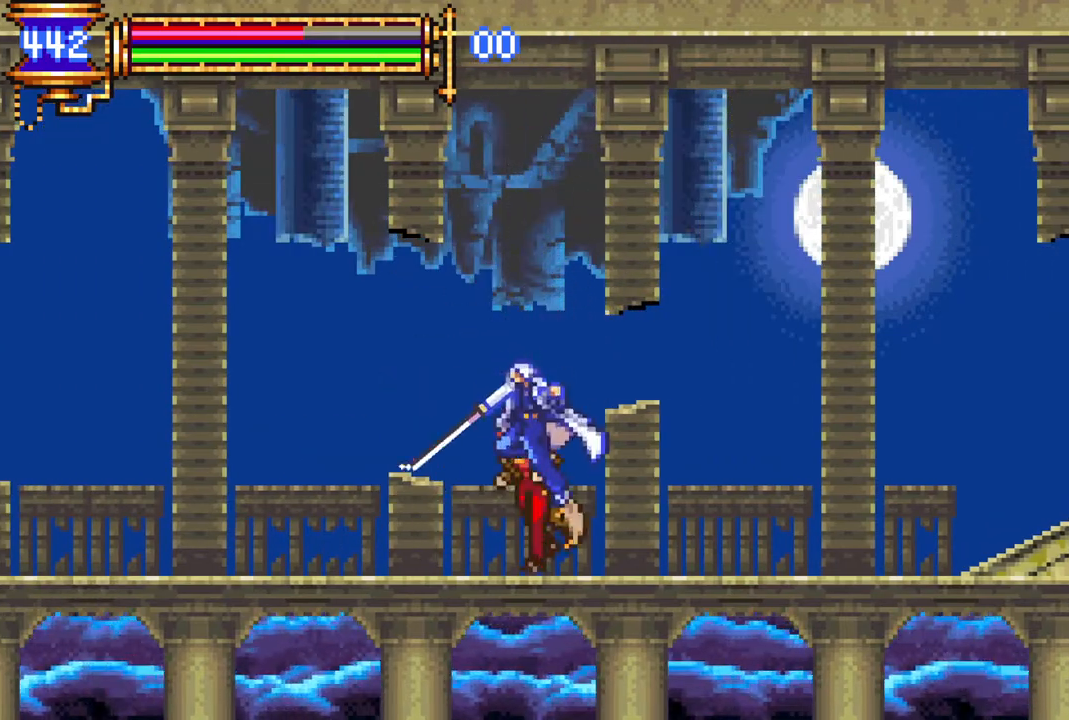
{"buttons": ["CROSS", "R1", "DPAD_RIGHT"], "left_stick": "center", "right_stick": "center", "events": [[150, "CROSS", "down"], [150, "R1", "down"], [417, "DPAD_LEFT", "up"], [467, "DPAD_RIGHT", "down"]]}
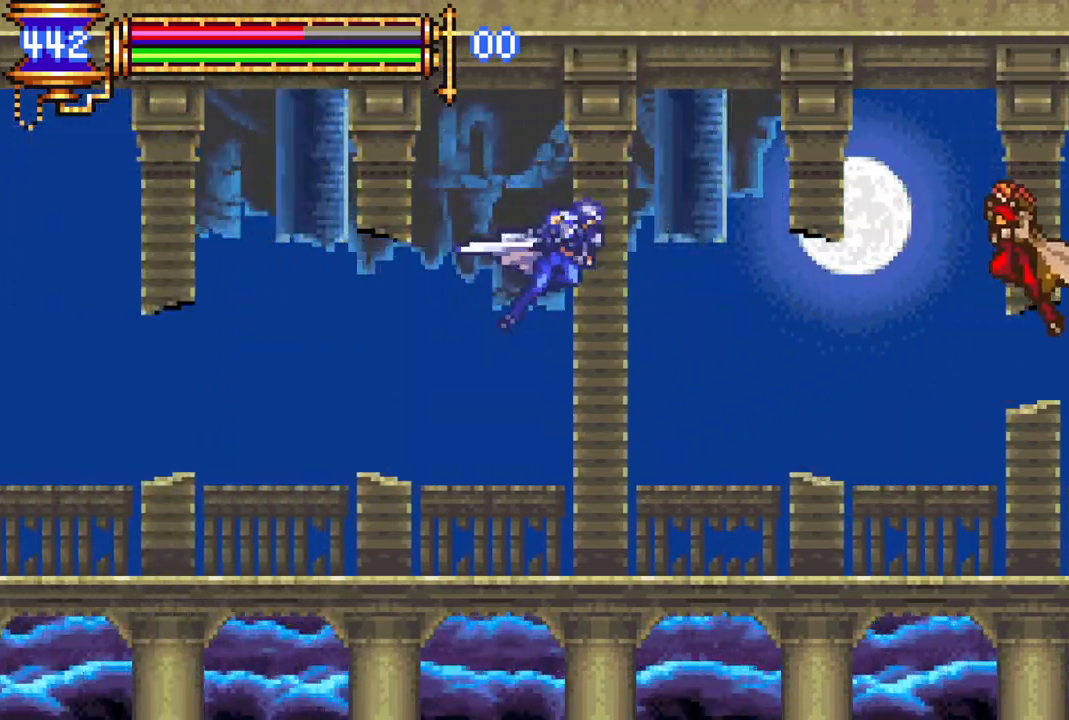
{"buttons": ["CROSS", "R1"], "left_stick": "center", "right_stick": "center", "events": [[100, "DPAD_RIGHT", "up"], [133, "CROSS", "up"], [150, "R1", "up"], [167, "DPAD_LEFT", "down"], [283, "R1", "down"], [317, "CROSS", "down"], [500, "DPAD_LEFT", "up"]]}
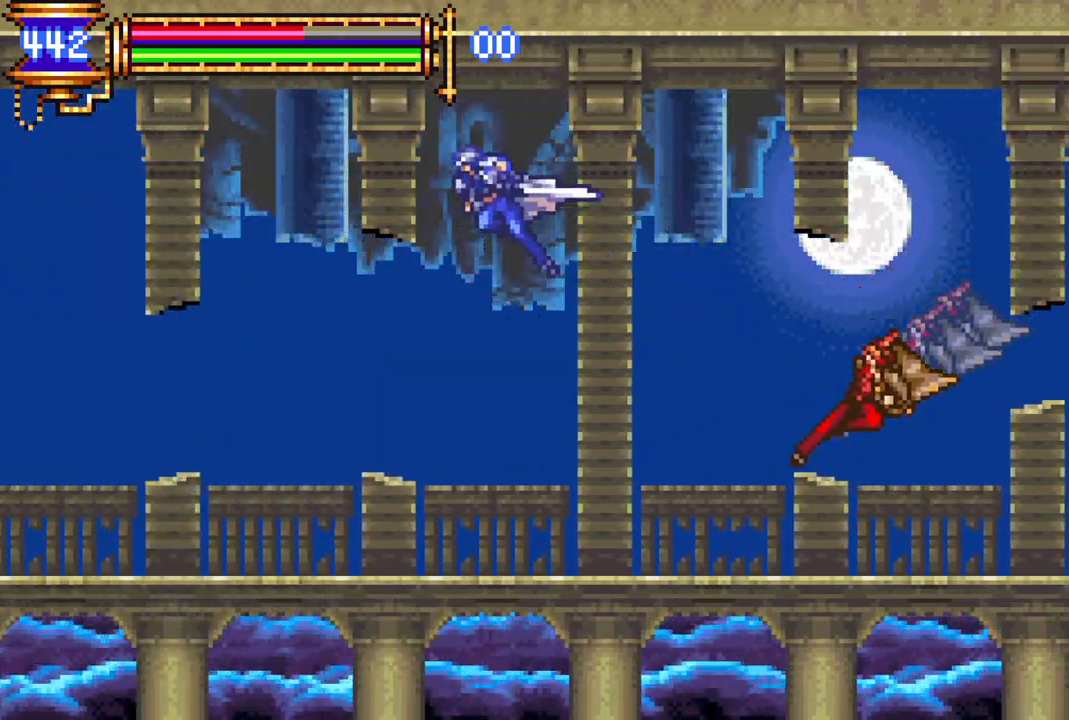
{"buttons": [], "left_stick": "center", "right_stick": "center", "events": [[100, "CROSS", "up"], [133, "DPAD_RIGHT", "down"], [150, "R1", "up"], [283, "DPAD_RIGHT", "up"]]}